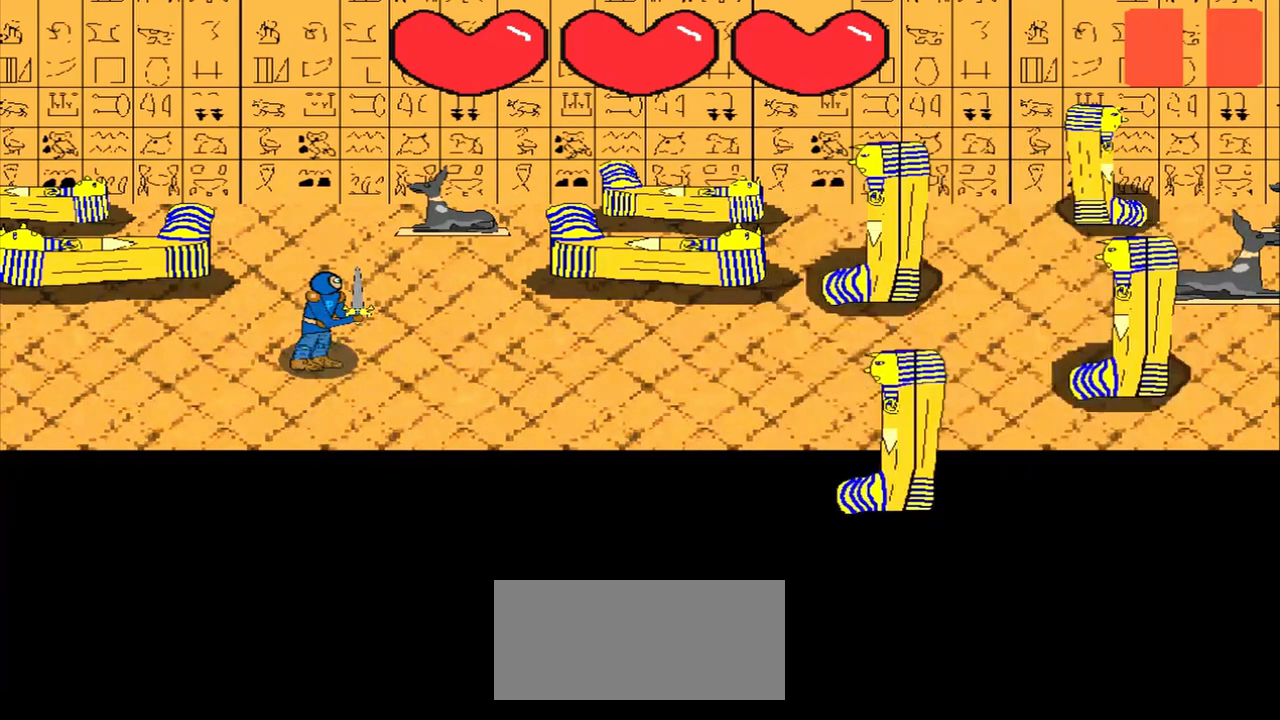
Gameplay with a controller (PlayStation layout); each line is a JSON object with the inputs held at the frame after it. "events" lists button and stick changes between this image and that frame as [ms after this image, input, new state], when the widget could be followed in between. Not read: L2 L3 R2 R3 right_stick.
{"buttons": [], "left_stick": "up-right", "events": [[375, "left_stick", "up-right"]]}
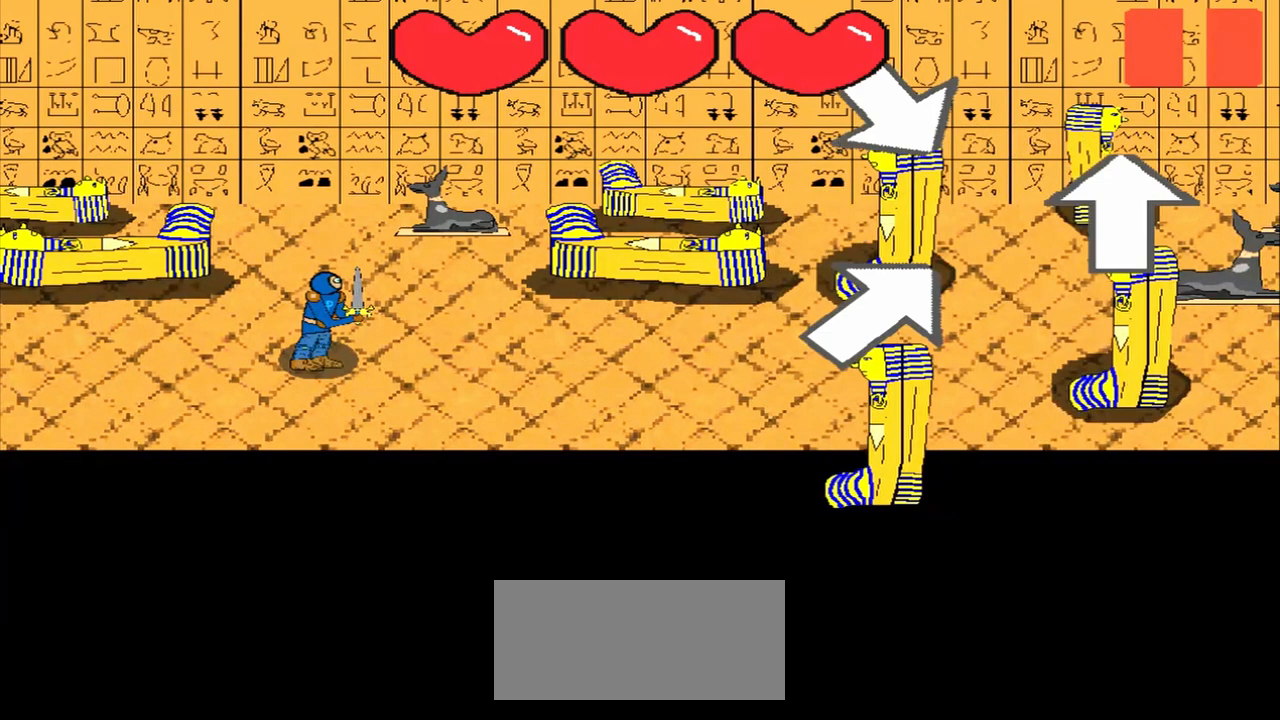
{"buttons": [], "left_stick": "center", "events": [[83, "left_stick", "center"], [250, "left_stick", "down"], [417, "left_stick", "center"]]}
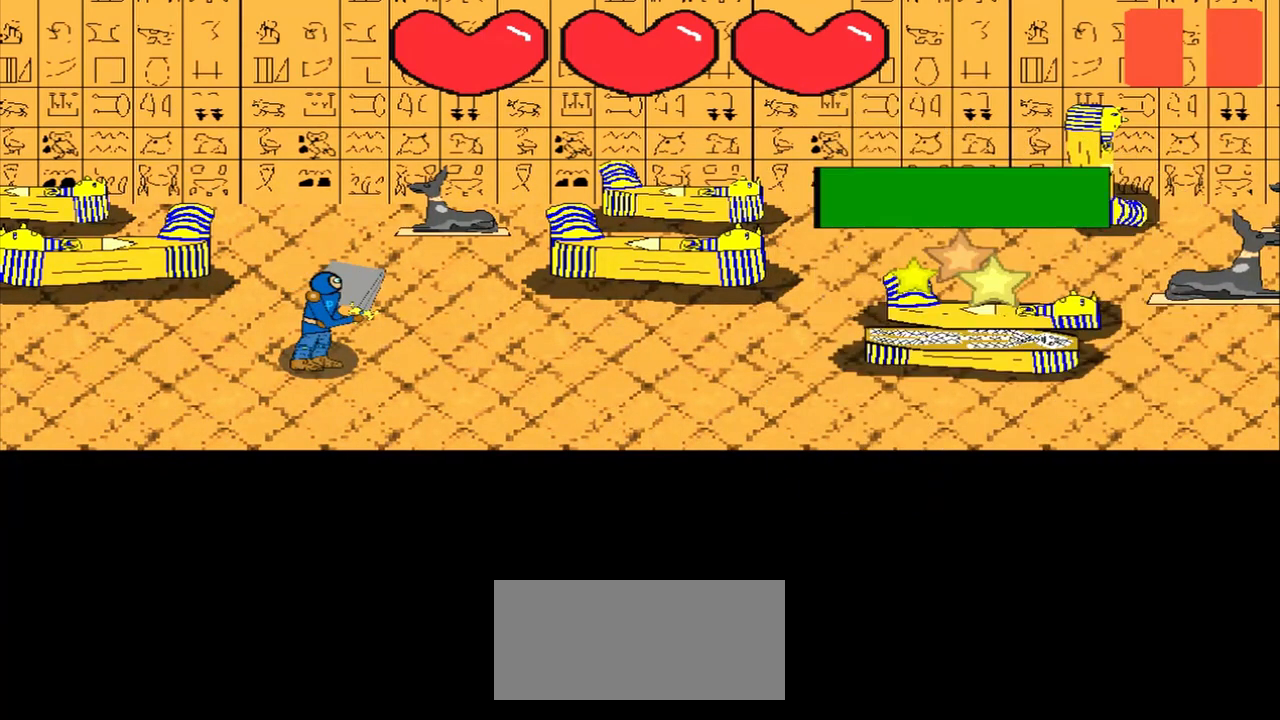
{"buttons": [], "left_stick": "left", "events": [[42, "left_stick", "down-right"], [208, "left_stick", "center"], [375, "left_stick", "left"]]}
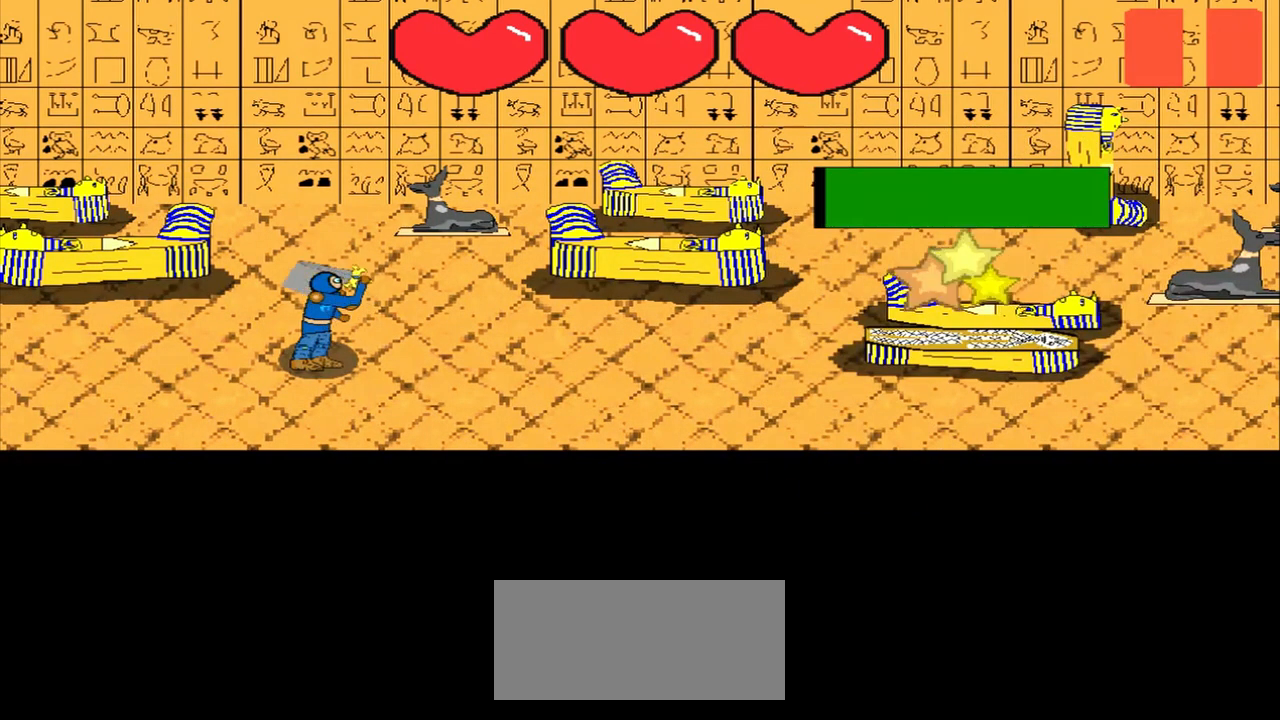
{"buttons": [], "left_stick": "center", "events": [[250, "left_stick", "center"]]}
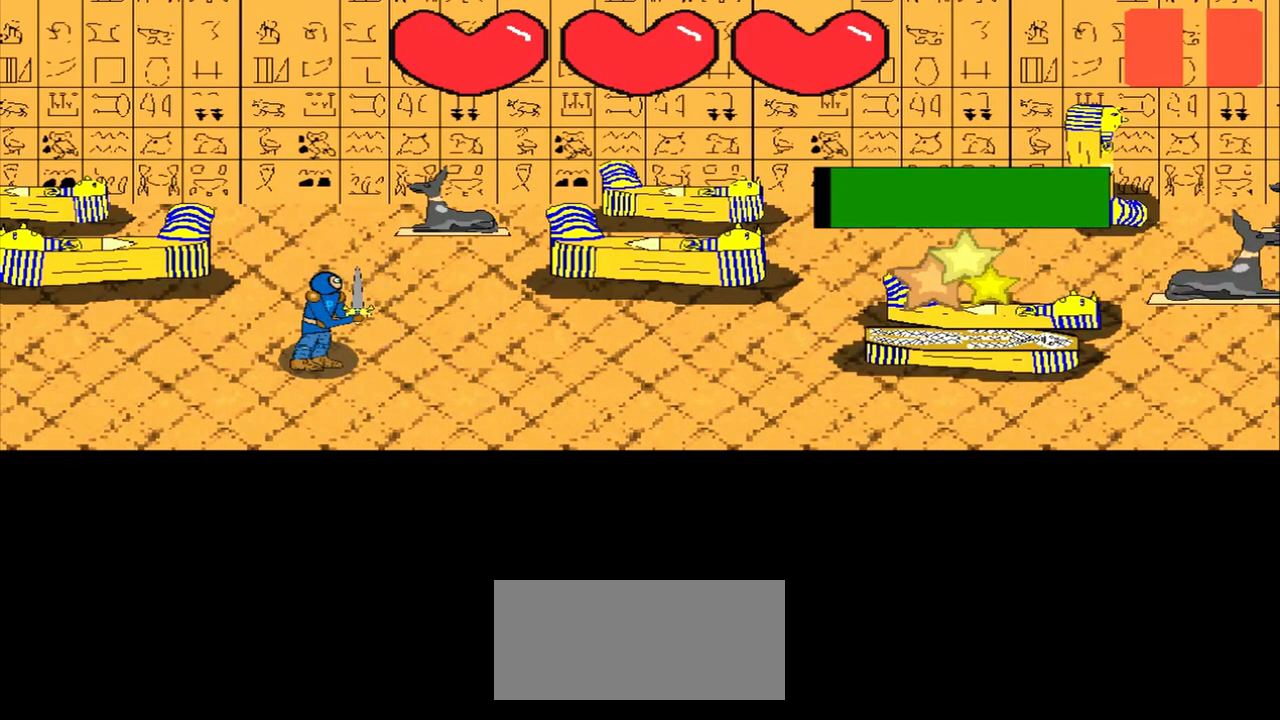
{"buttons": [], "left_stick": "center", "events": []}
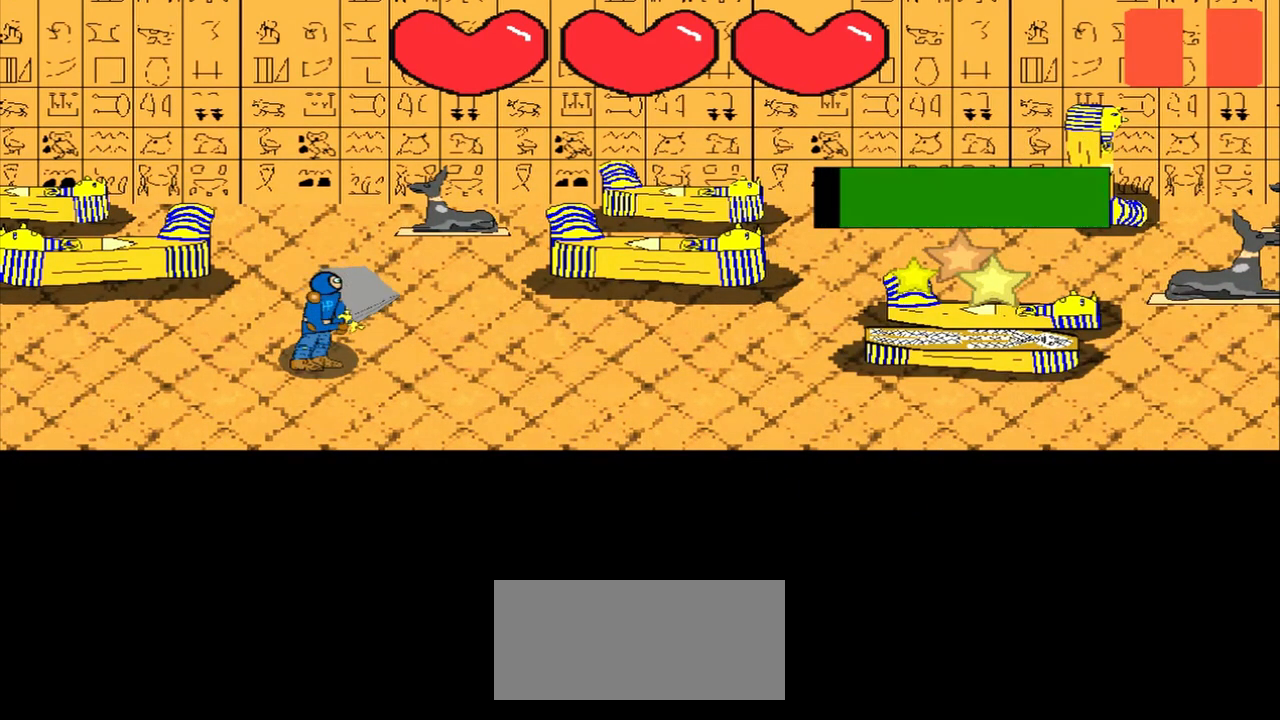
{"buttons": [], "left_stick": "up-left", "events": [[417, "left_stick", "up-left"]]}
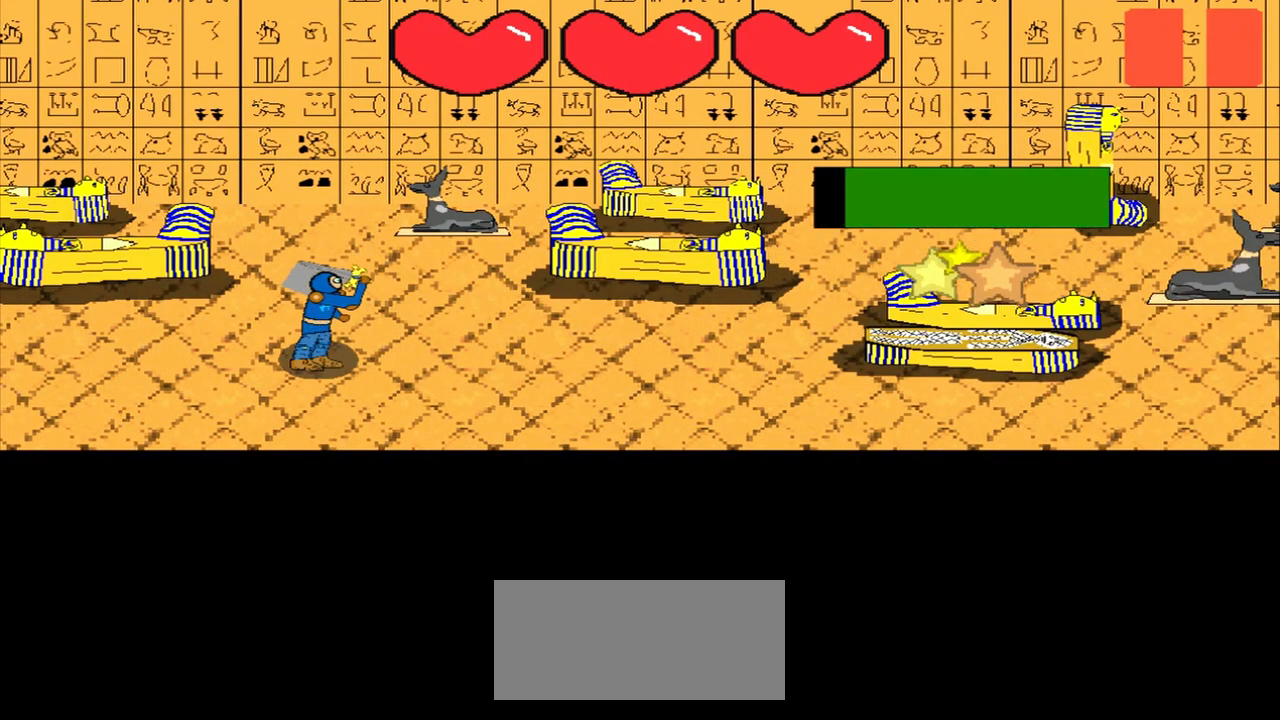
{"buttons": [], "left_stick": "right", "events": [[125, "left_stick", "center"], [417, "left_stick", "right"]]}
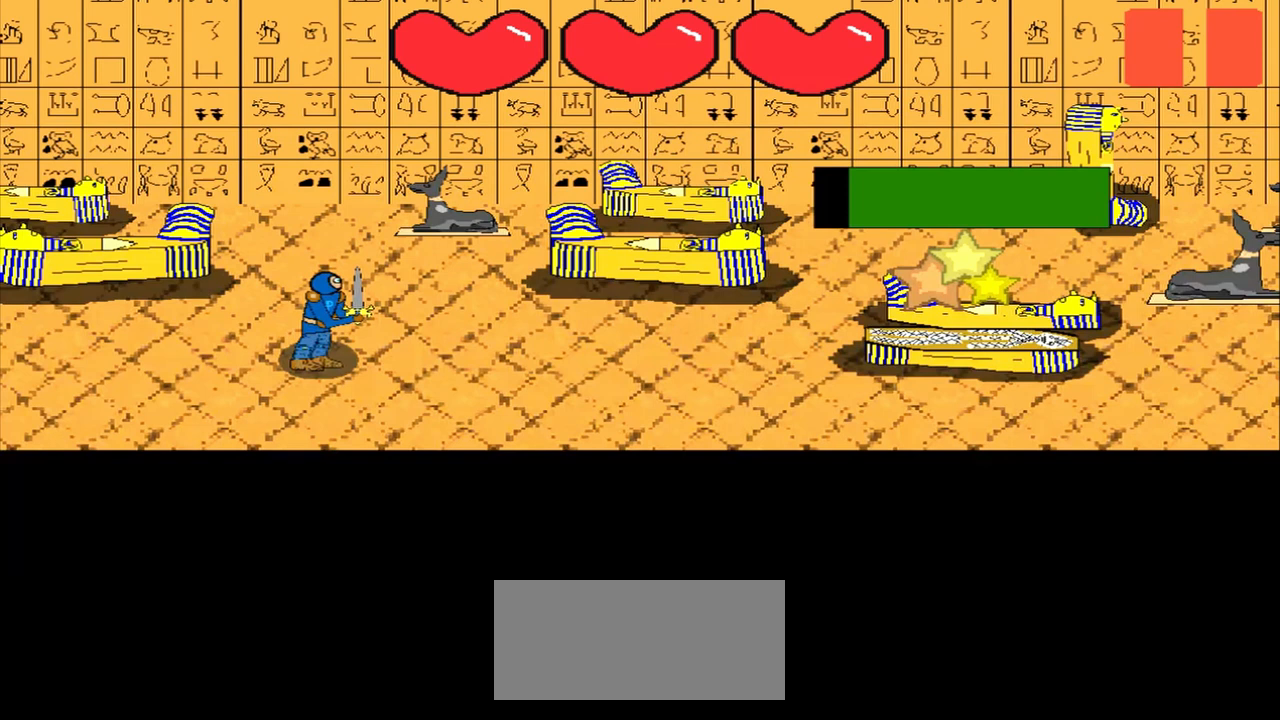
{"buttons": [], "left_stick": "up-right", "events": [[83, "left_stick", "center"], [167, "left_stick", "up-right"]]}
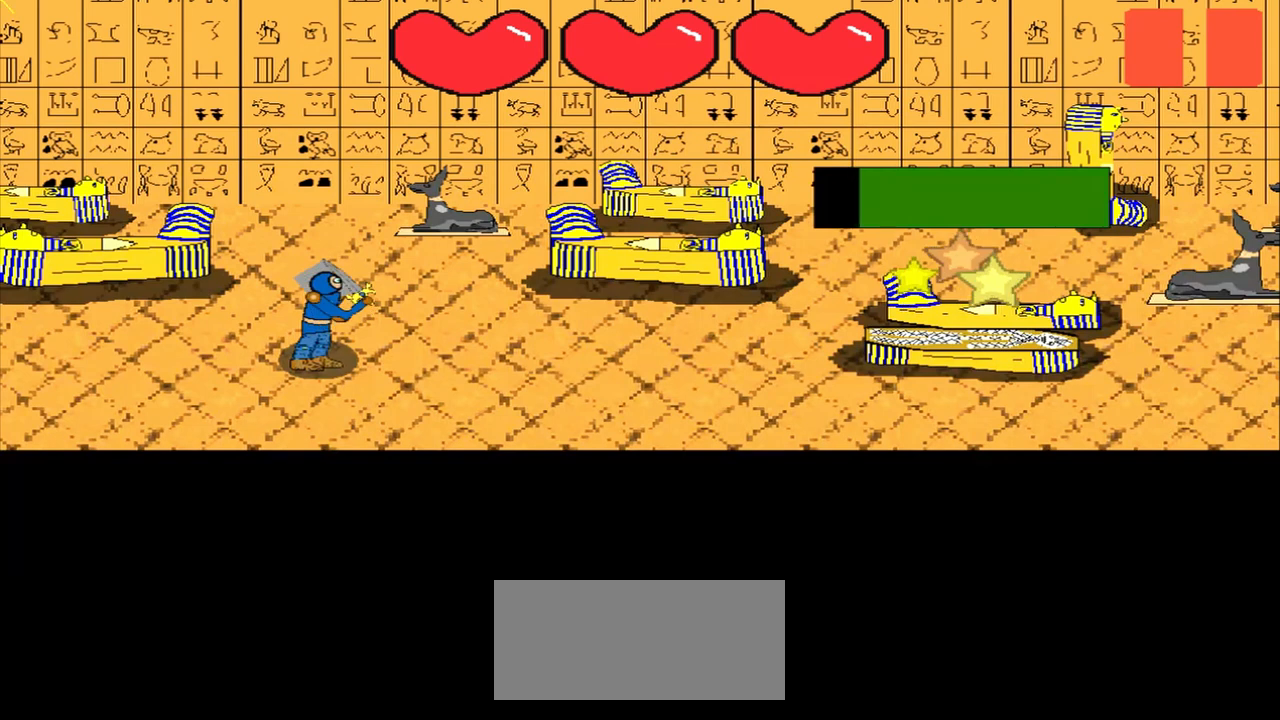
{"buttons": [], "left_stick": "right", "events": [[125, "left_stick", "center"], [292, "left_stick", "right"]]}
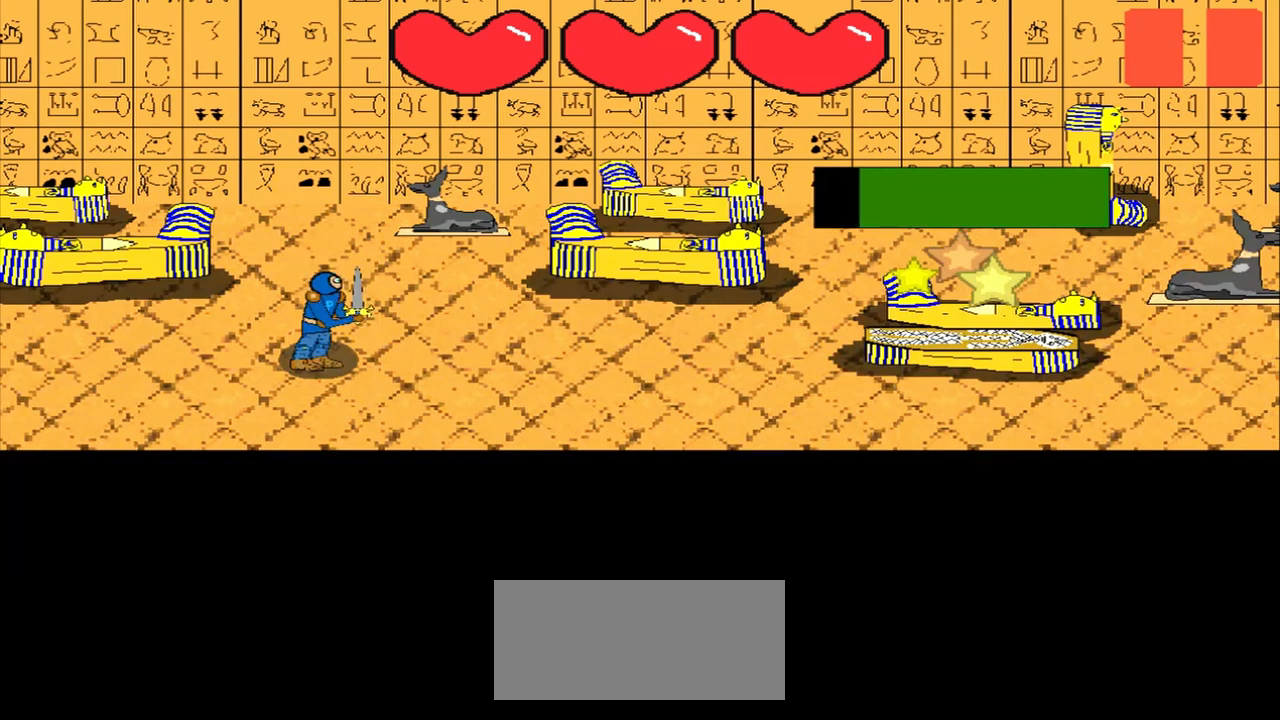
{"buttons": [], "left_stick": "center", "events": [[417, "left_stick", "center"]]}
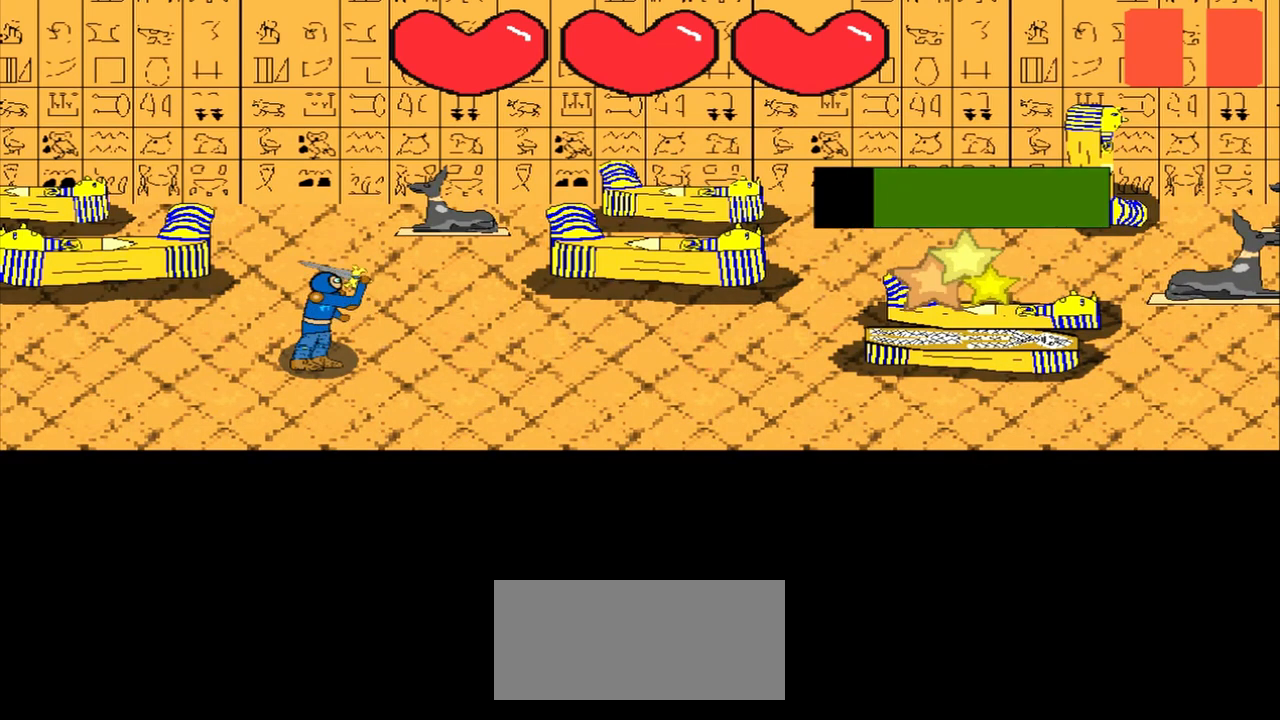
{"buttons": [], "left_stick": "right", "events": [[42, "left_stick", "right"]]}
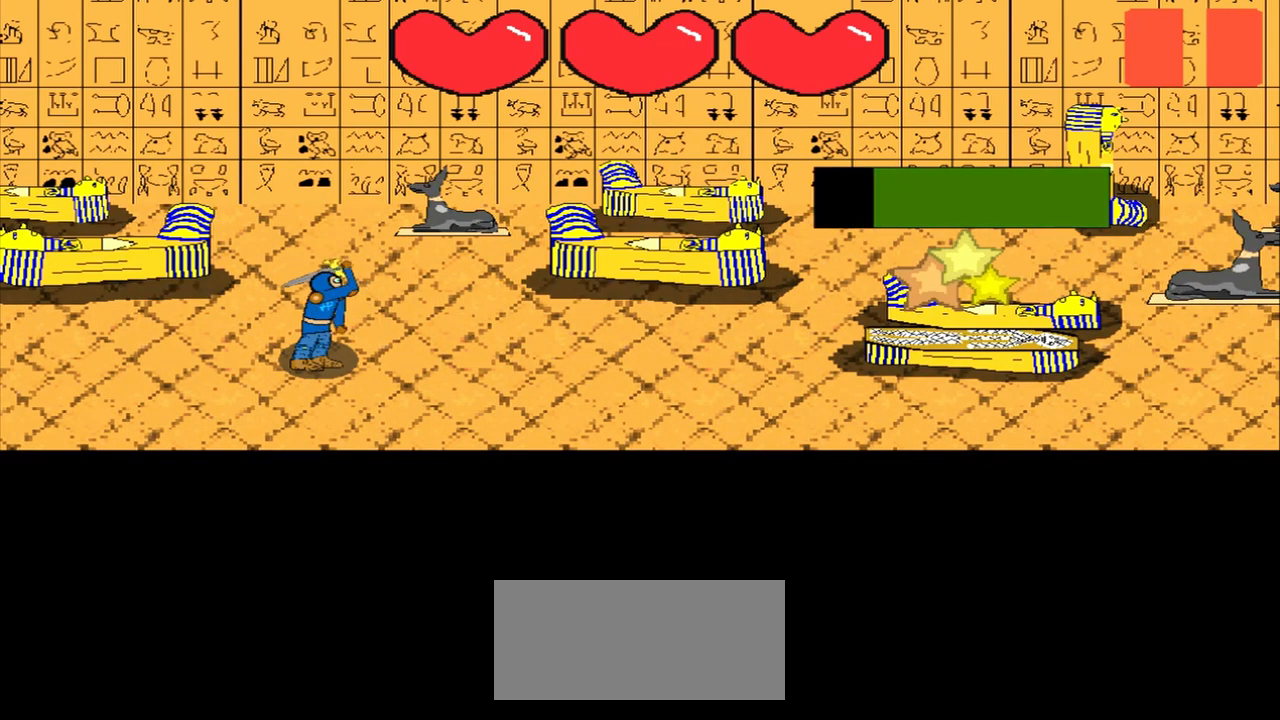
{"buttons": [], "left_stick": "center", "events": [[333, "left_stick", "center"]]}